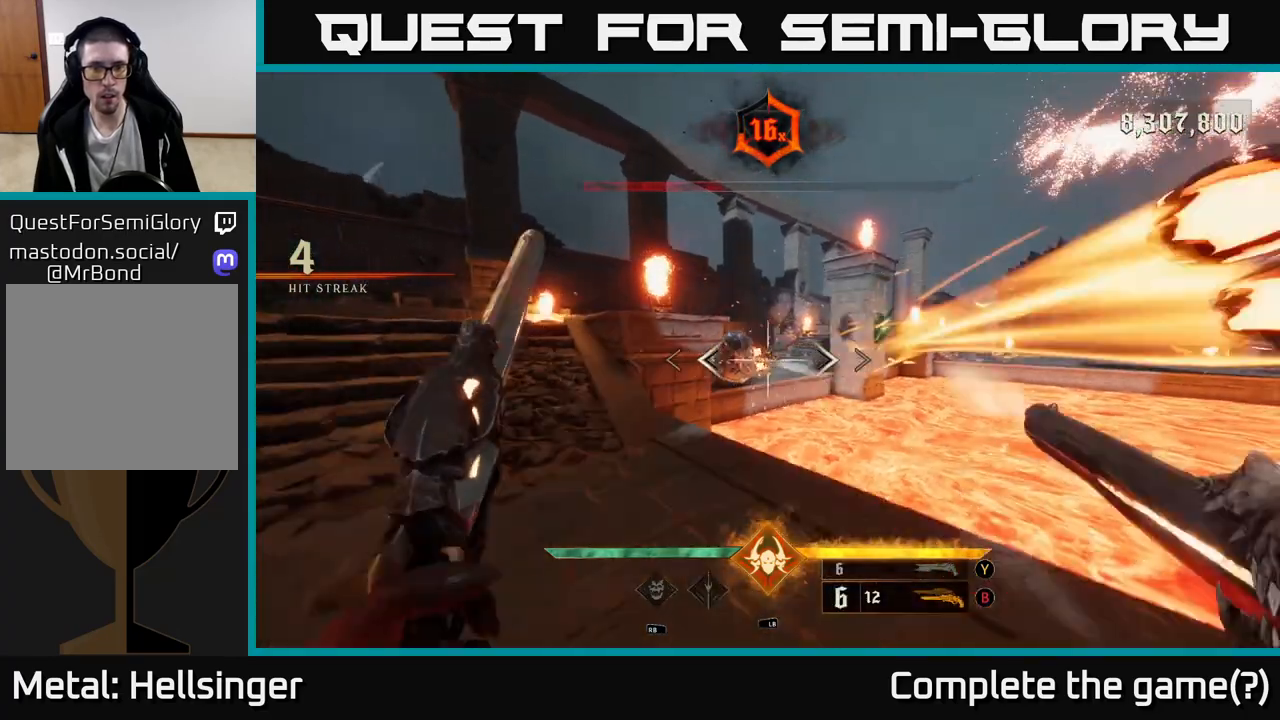
Gameplay with a controller (Xbox layout); each line is a JSON object with the inputs held at the frame after it. "events" lists button and stick changes between this image and that frame as [ms after this image, input, new state], when the widget could be followed in between.
{"buttons": [], "left_stick": "down-left", "right_stick": "center", "events": [[67, "left_stick", "center"], [300, "left_stick", "down-left"], [367, "R2", "down"], [417, "R2", "up"]]}
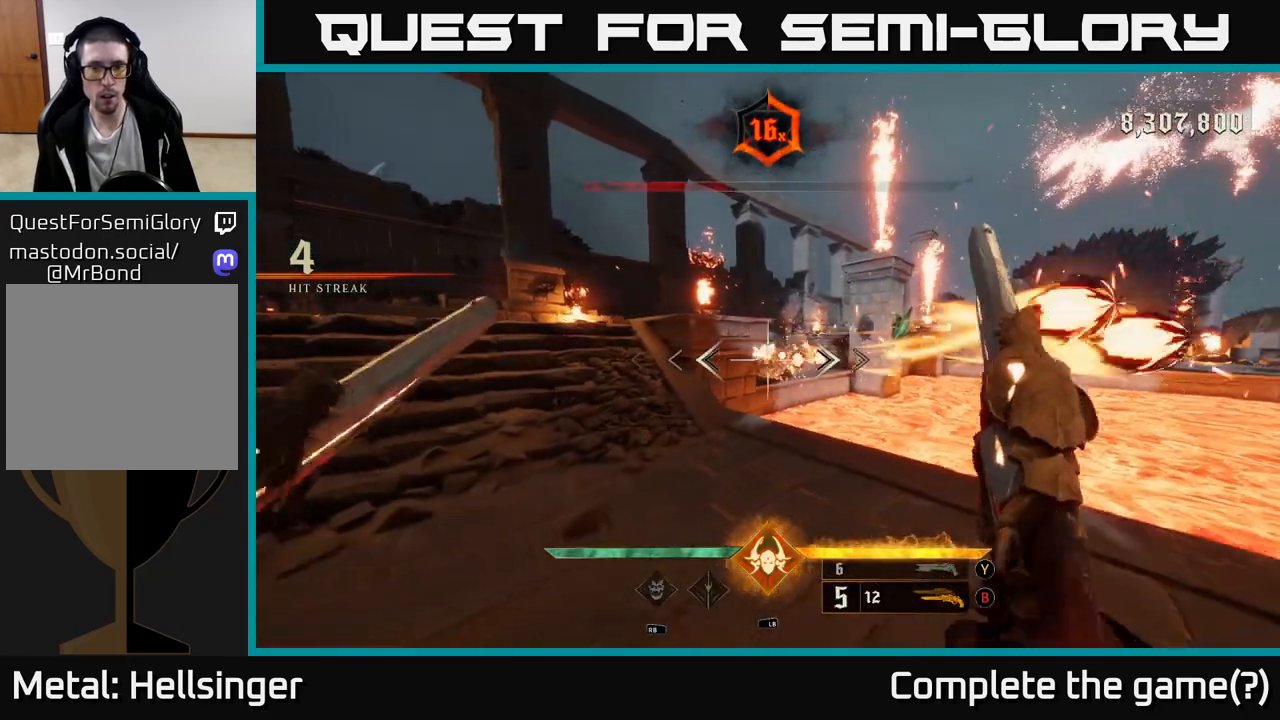
{"buttons": [], "left_stick": "down-left", "right_stick": "center", "events": [[100, "right_stick", "right"], [200, "left_stick", "center"], [250, "right_stick", "center"], [333, "left_stick", "left"], [383, "R2", "down"], [400, "left_stick", "down-left"], [450, "R2", "up"]]}
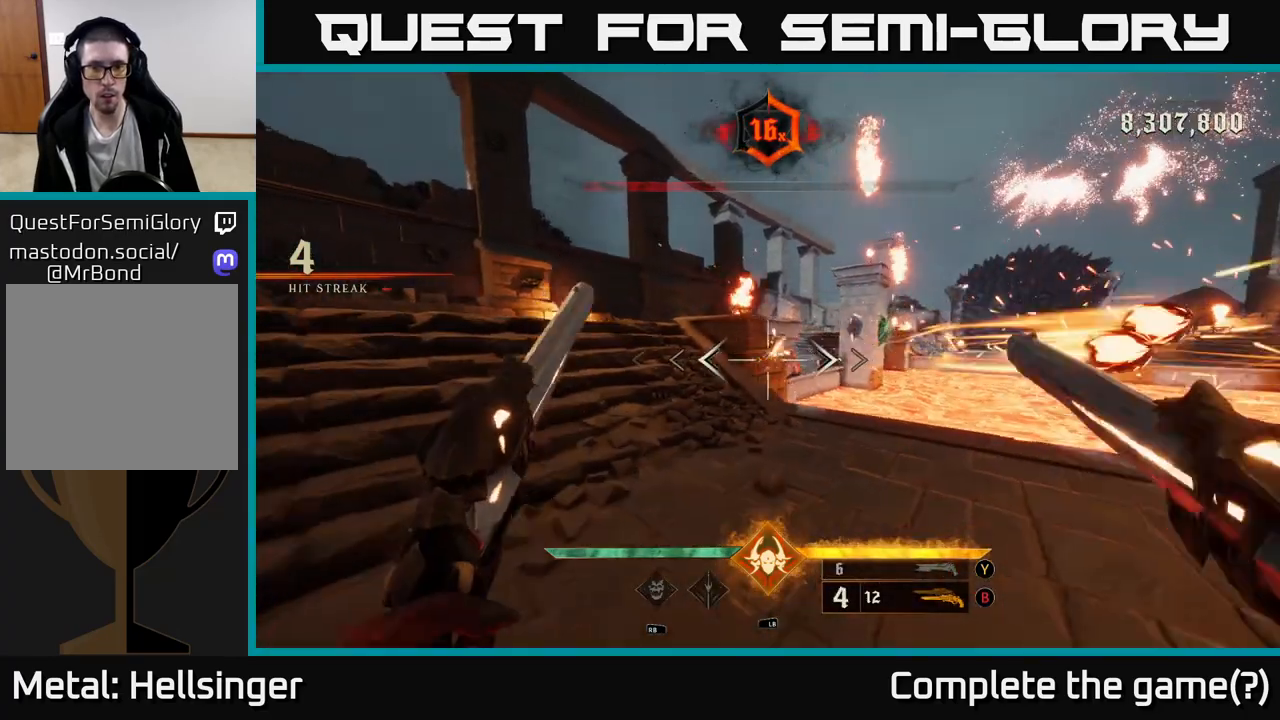
{"buttons": ["Y"], "left_stick": "left", "right_stick": "center", "events": [[50, "left_stick", "left"], [67, "right_stick", "right"], [150, "right_stick", "center"], [433, "Y", "down"]]}
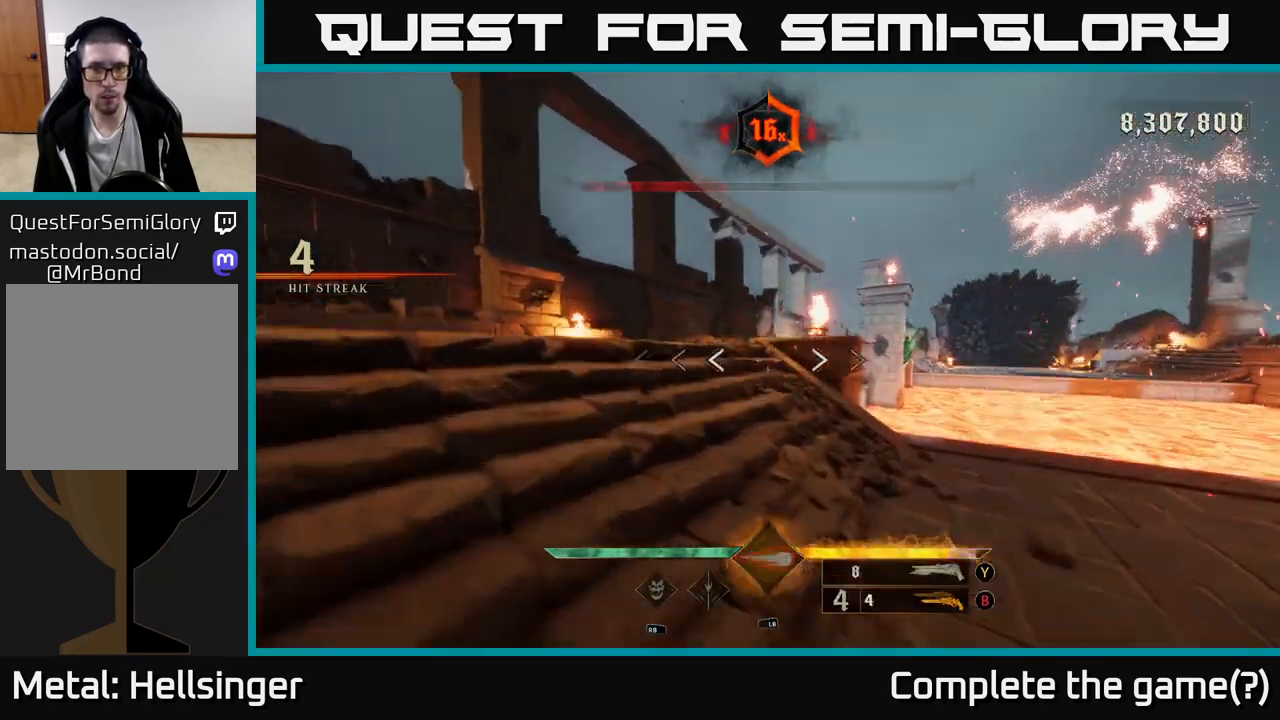
{"buttons": [], "left_stick": "up-left", "right_stick": "center", "events": [[17, "Y", "up"], [33, "left_stick", "up-left"], [217, "right_stick", "right"], [267, "right_stick", "down-right"], [483, "right_stick", "center"]]}
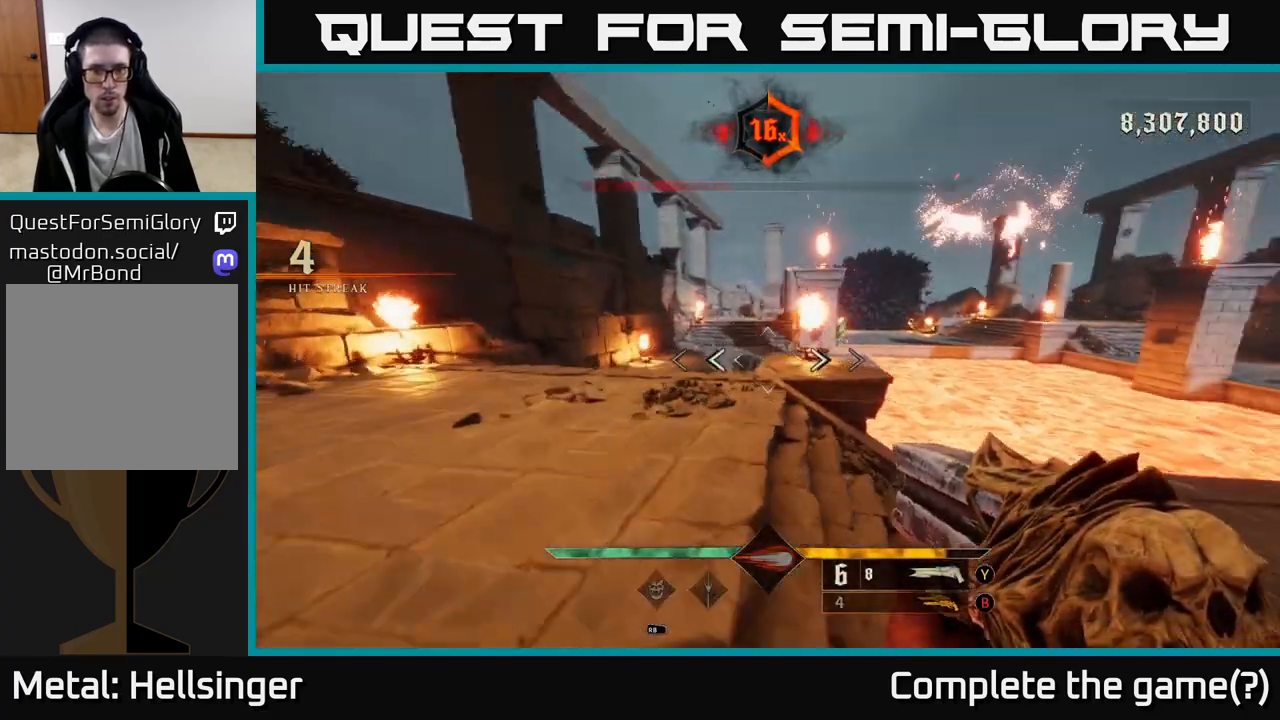
{"buttons": [], "left_stick": "up-left", "right_stick": "down", "events": [[17, "A", "down"], [17, "left_stick", "up"], [117, "A", "up"], [283, "right_stick", "down"], [300, "left_stick", "up-left"]]}
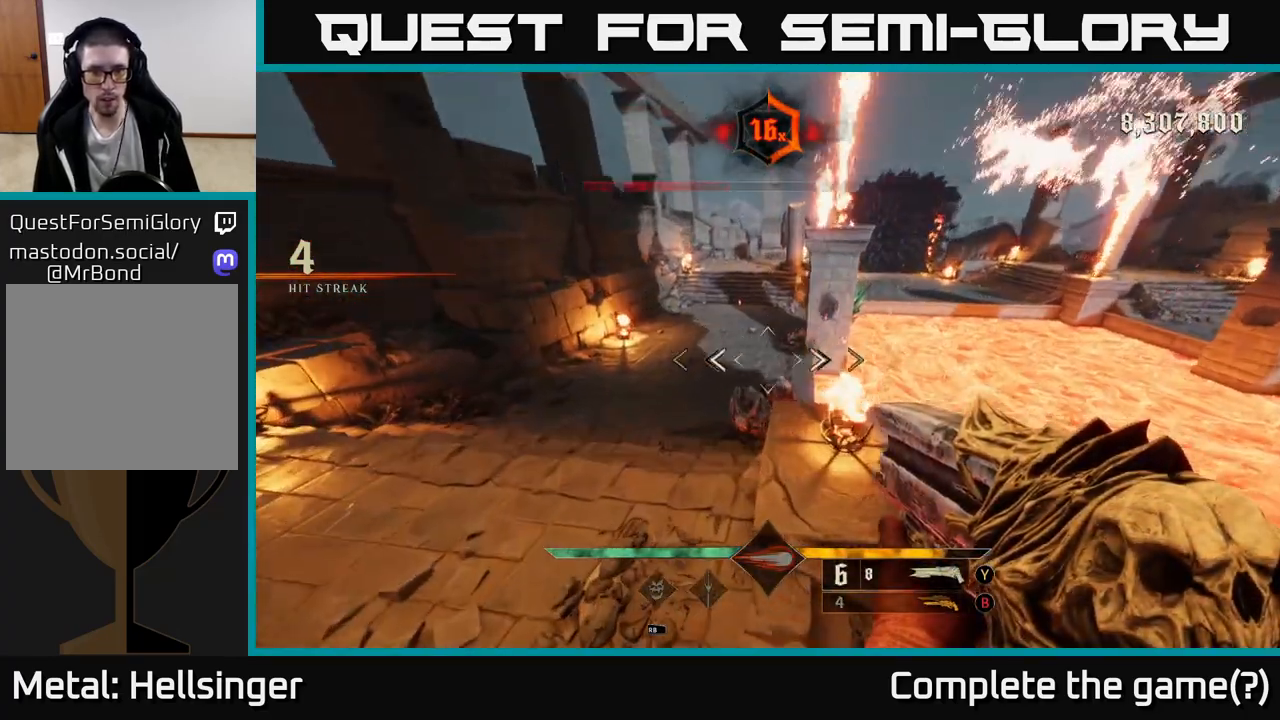
{"buttons": [], "left_stick": "left", "right_stick": "center", "events": [[33, "right_stick", "center"], [67, "left_stick", "center"], [283, "left_stick", "left"], [283, "right_stick", "right"], [350, "R2", "down"], [433, "R2", "up"], [450, "right_stick", "center"]]}
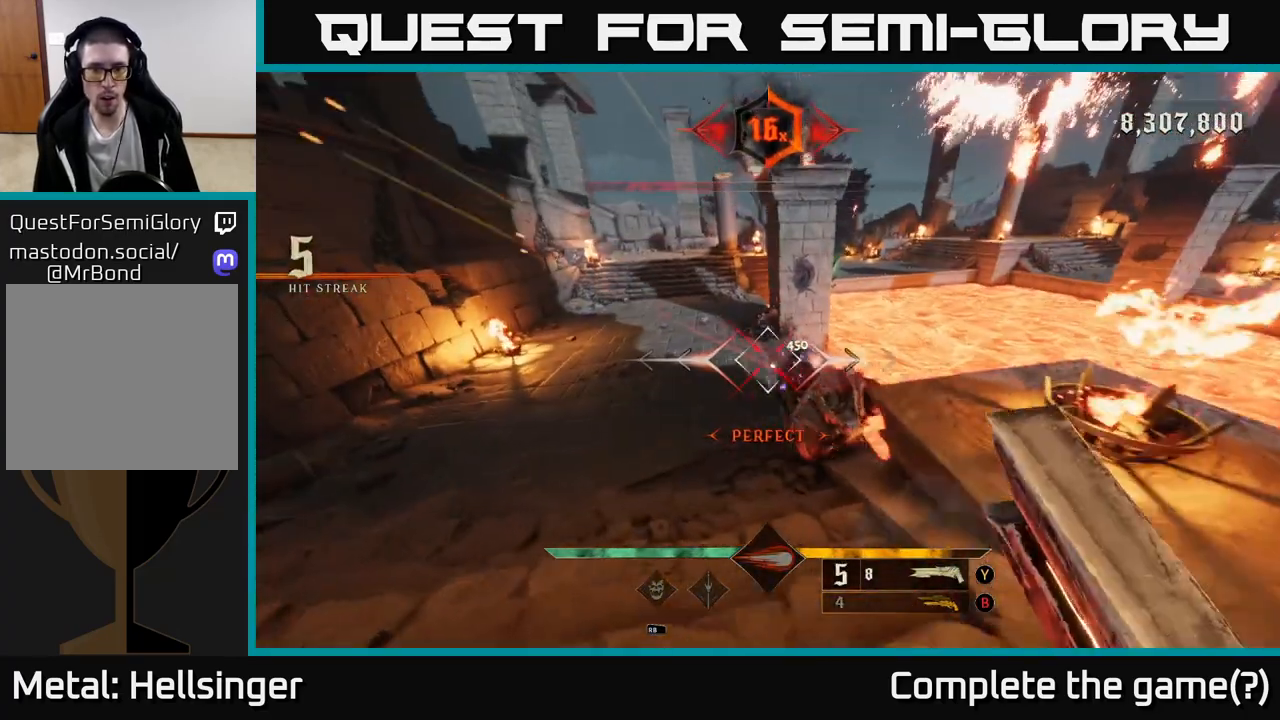
{"buttons": [], "left_stick": "left", "right_stick": "right", "events": [[133, "right_stick", "right"]]}
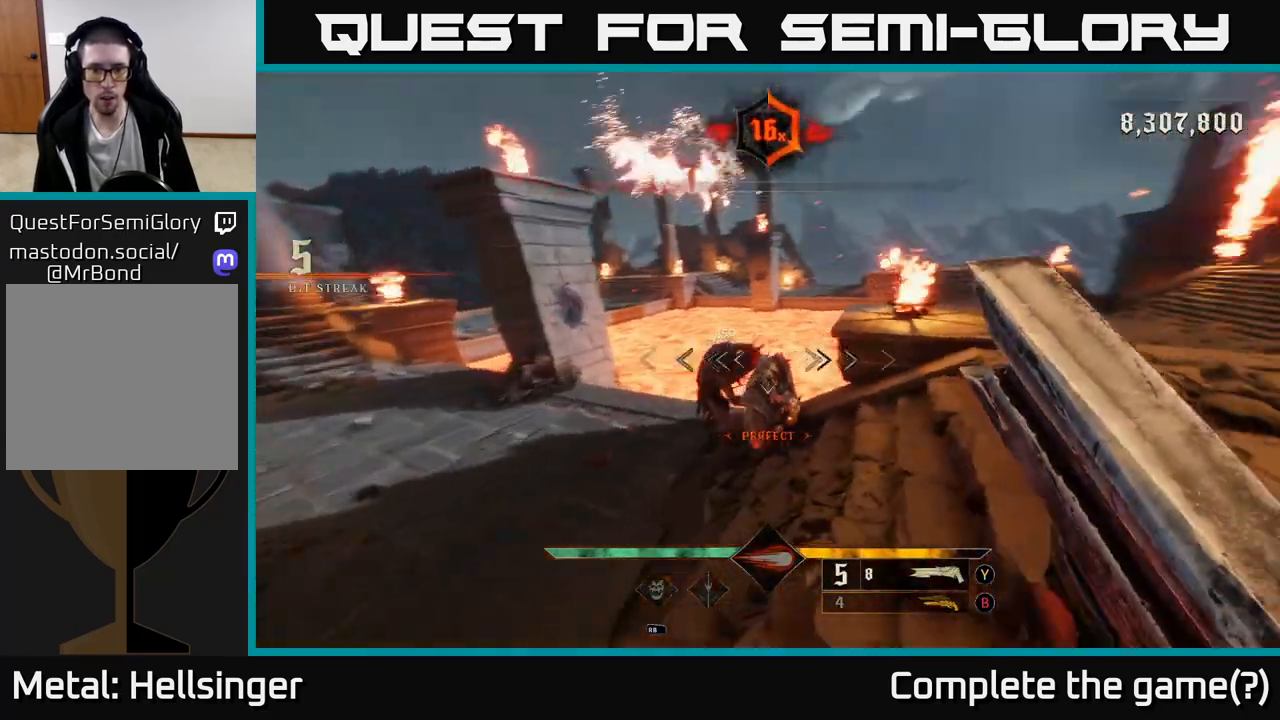
{"buttons": [], "left_stick": "left", "right_stick": "center", "events": [[33, "right_stick", "center"], [167, "right_stick", "up-right"], [283, "R2", "down"], [350, "R2", "up"], [367, "right_stick", "center"]]}
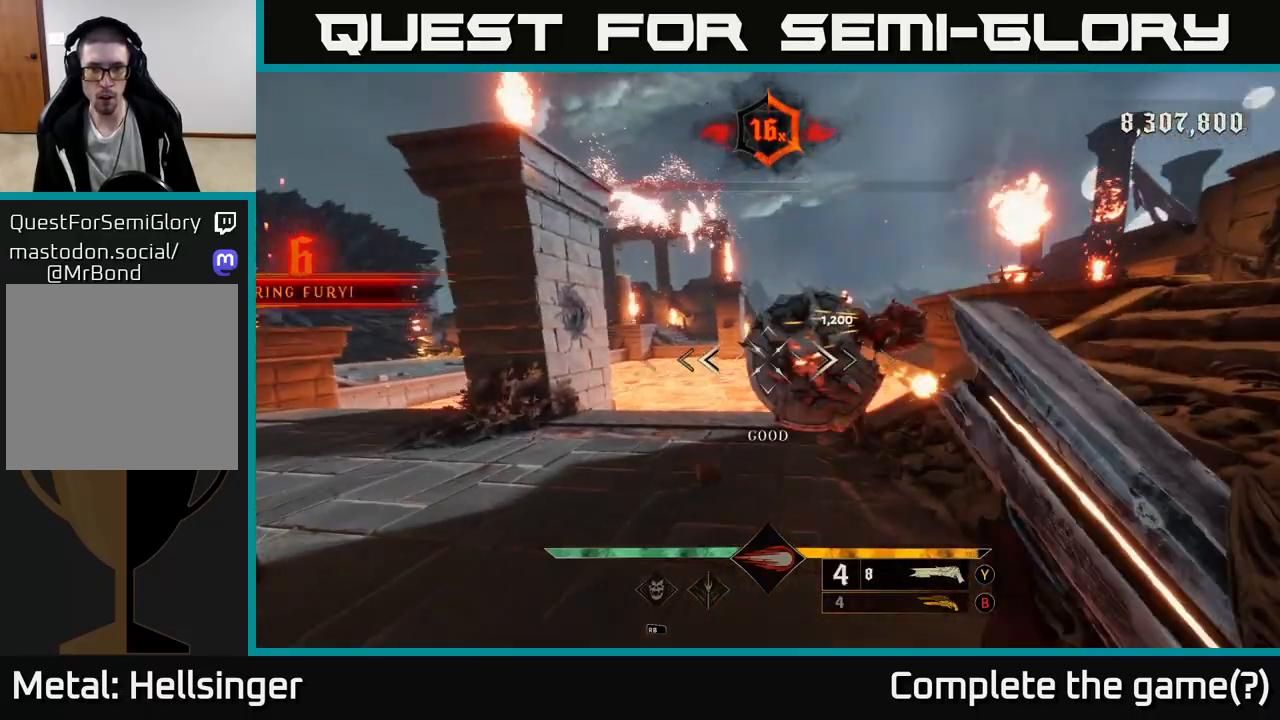
{"buttons": [], "left_stick": "down-left", "right_stick": "center", "events": [[83, "right_stick", "right"], [167, "left_stick", "down-left"], [400, "right_stick", "center"]]}
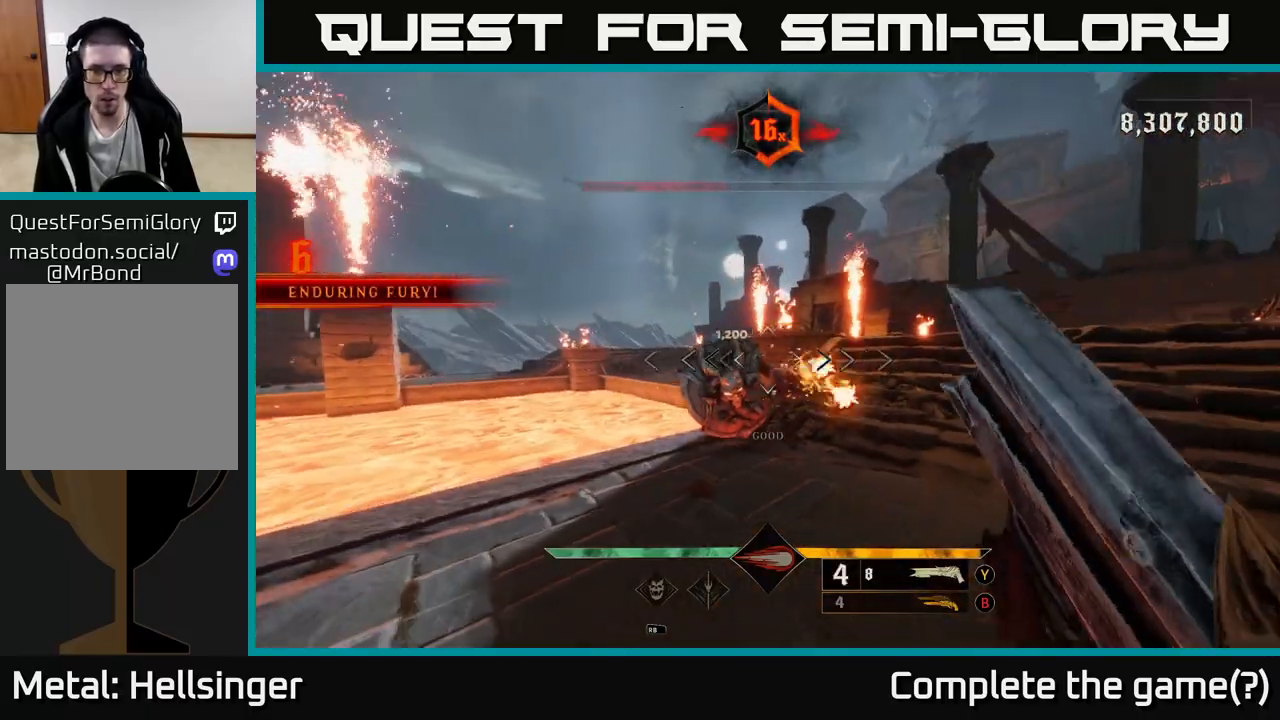
{"buttons": [], "left_stick": "down-left", "right_stick": "center", "events": [[33, "left_stick", "center"], [150, "right_stick", "right"], [200, "right_stick", "down-right"], [217, "left_stick", "down-left"], [233, "R2", "down"], [300, "R2", "up"], [300, "right_stick", "center"]]}
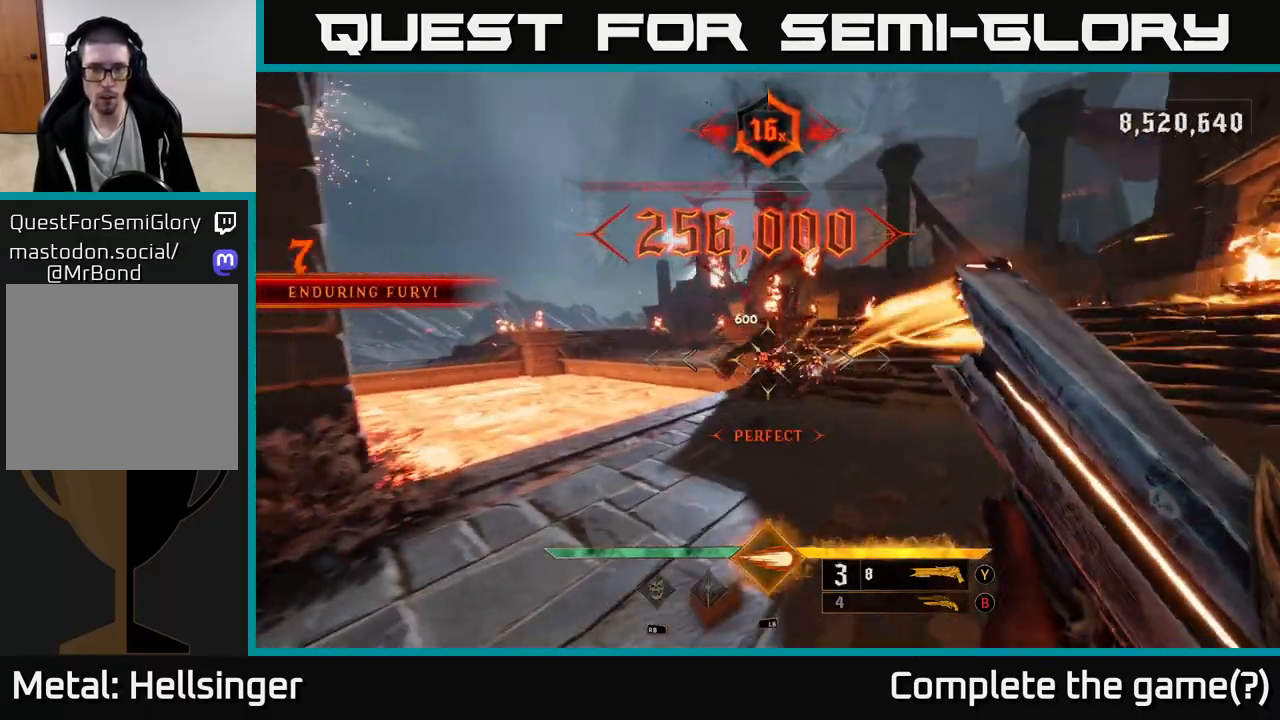
{"buttons": [], "left_stick": "up", "right_stick": "center", "events": [[67, "right_stick", "up-right"], [200, "right_stick", "center"], [317, "A", "down"], [367, "left_stick", "up"], [433, "A", "up"]]}
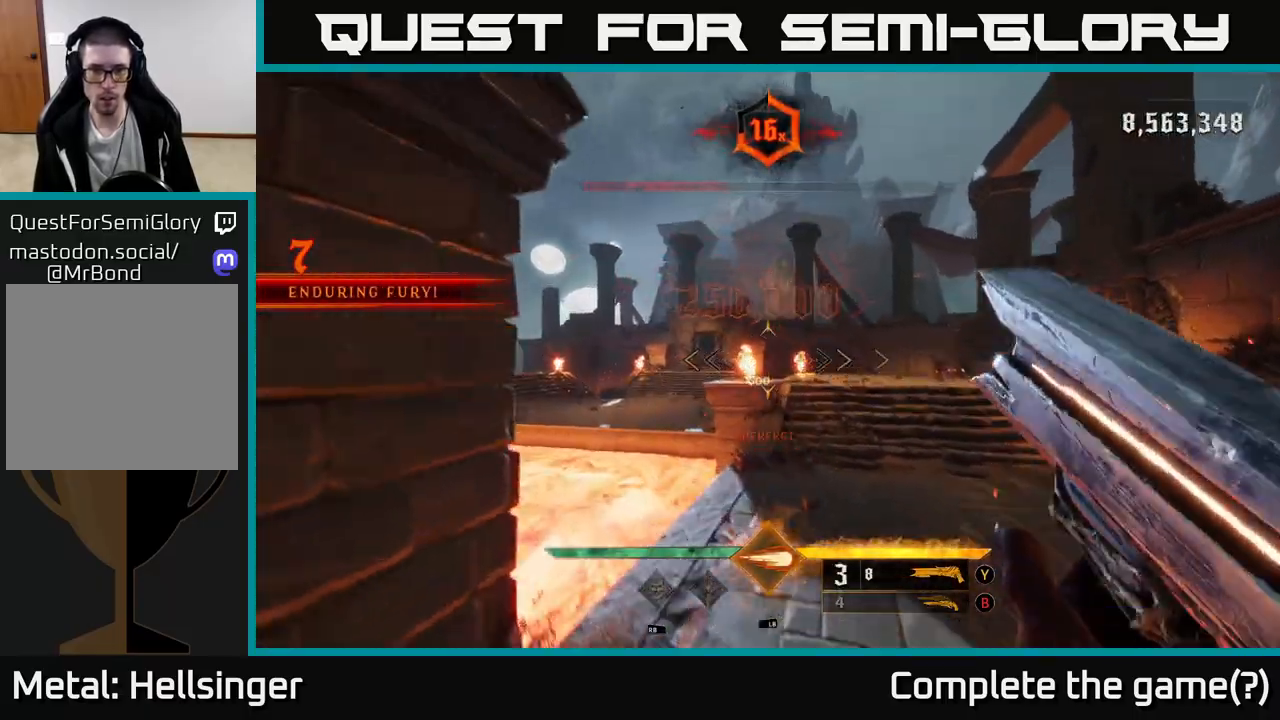
{"buttons": [], "left_stick": "right", "right_stick": "left", "events": [[17, "left_stick", "up-right"], [83, "X", "down"], [183, "X", "up"], [417, "right_stick", "left"], [500, "left_stick", "right"]]}
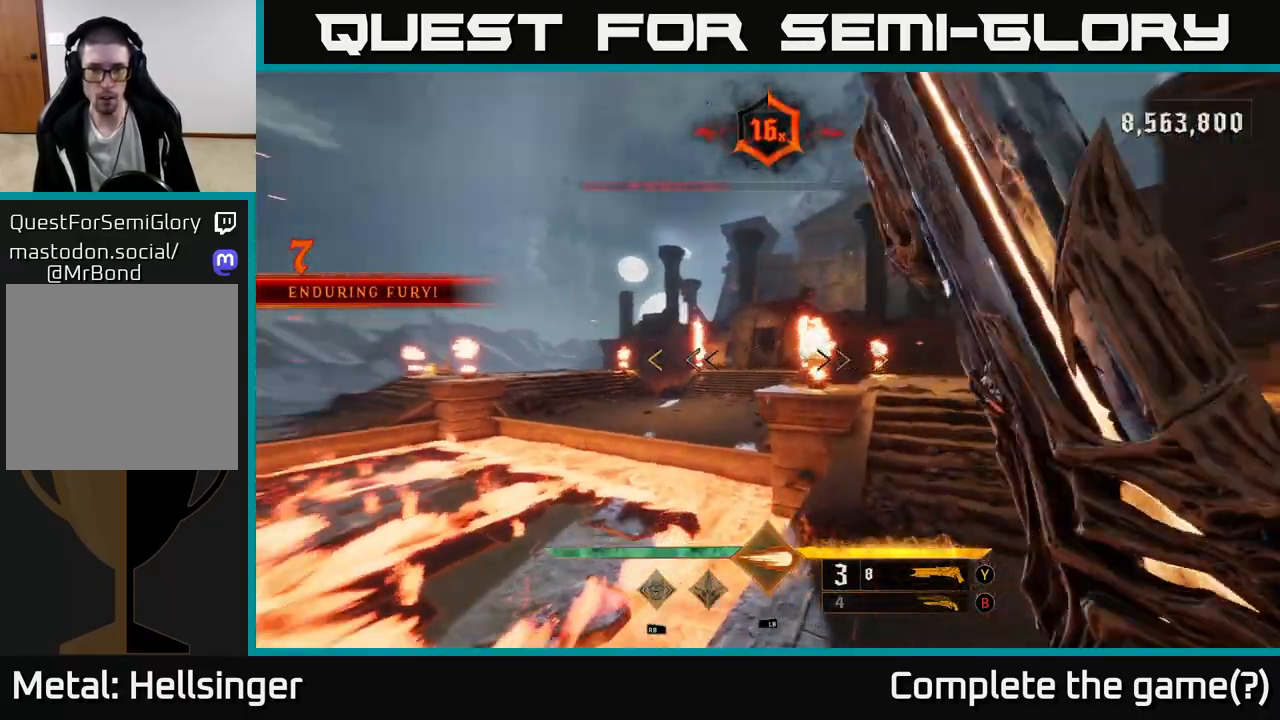
{"buttons": [], "left_stick": "down-right", "right_stick": "left", "events": [[233, "left_stick", "down-right"]]}
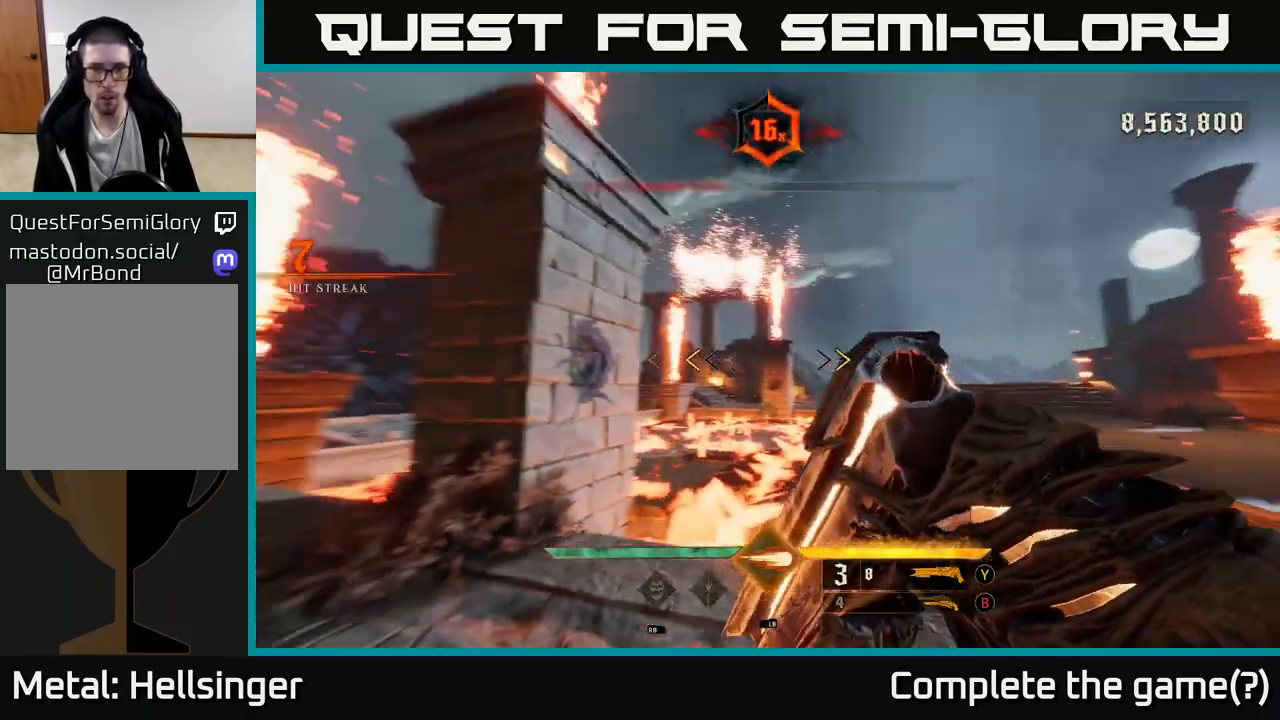
{"buttons": [], "left_stick": "right", "right_stick": "center", "events": [[33, "right_stick", "center"], [233, "X", "down"], [300, "X", "up"], [383, "left_stick", "right"]]}
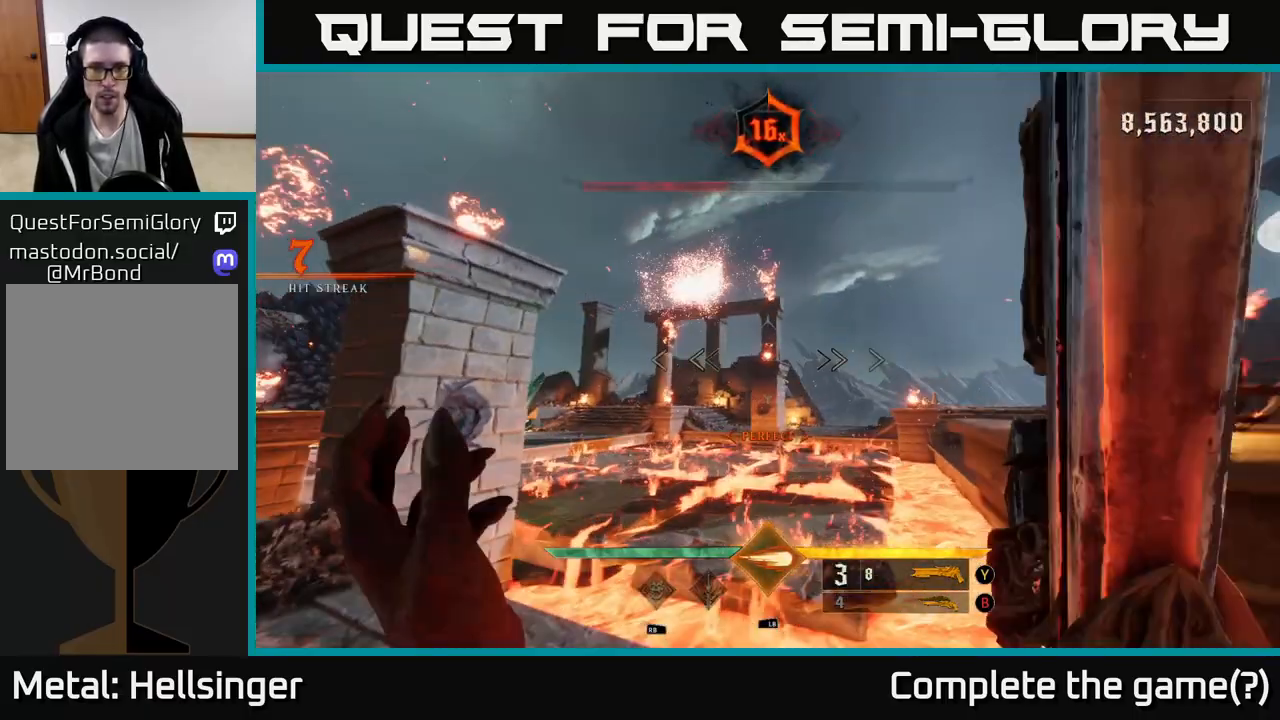
{"buttons": [], "left_stick": "right", "right_stick": "center", "events": [[167, "B", "down"], [233, "B", "up"]]}
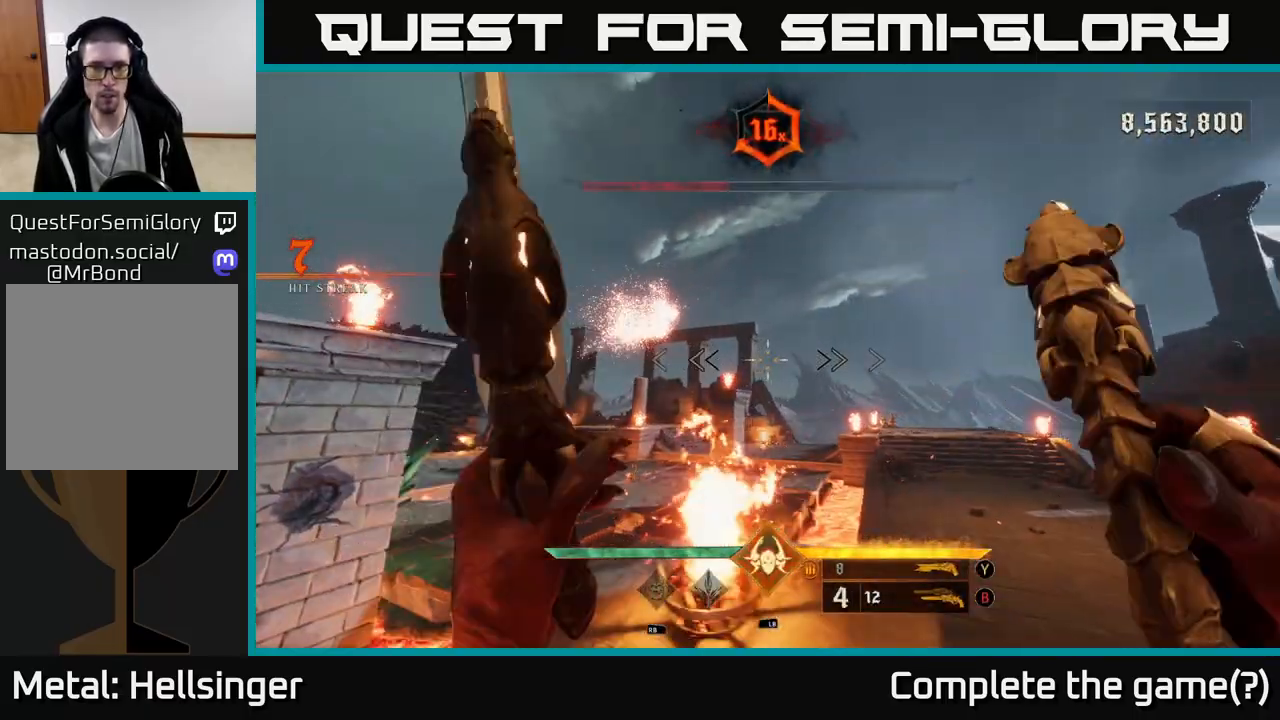
{"buttons": [], "left_stick": "right", "right_stick": "down-left", "events": [[100, "X", "down"], [150, "X", "up"], [383, "right_stick", "down-left"]]}
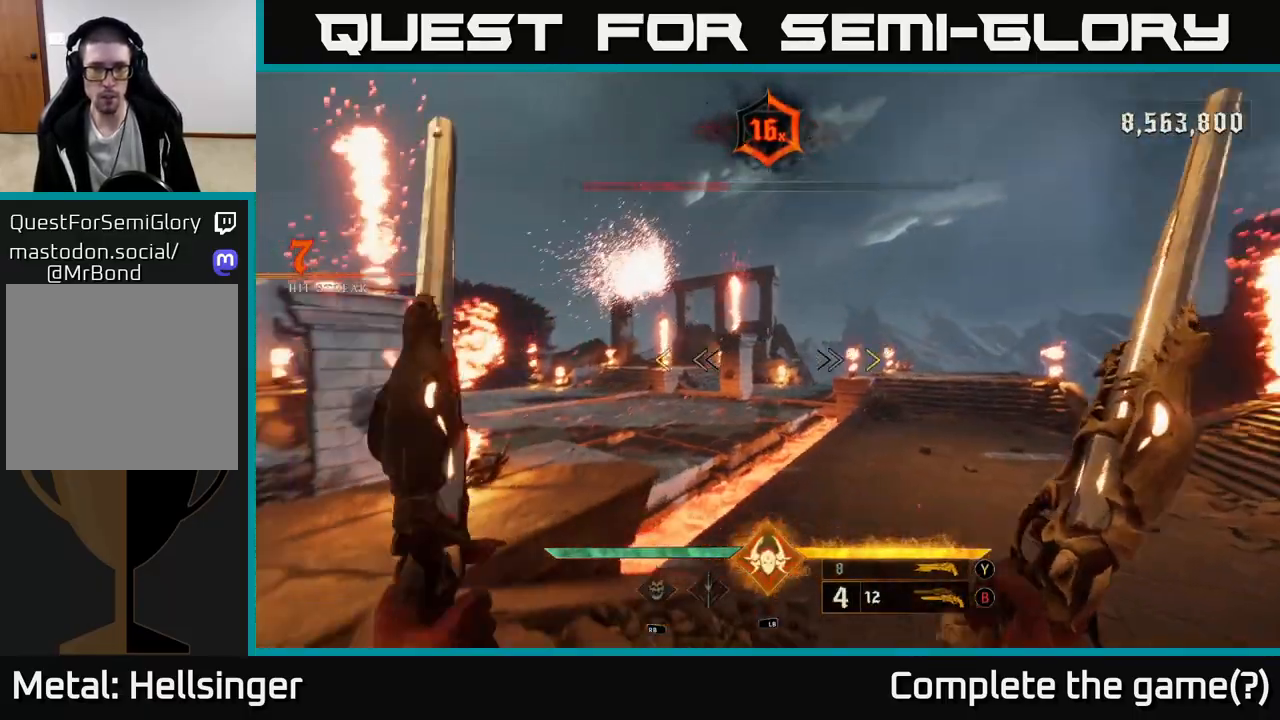
{"buttons": [], "left_stick": "up-right", "right_stick": "center", "events": [[83, "left_stick", "up-right"], [100, "right_stick", "center"], [300, "left_stick", "right"], [417, "left_stick", "up-right"]]}
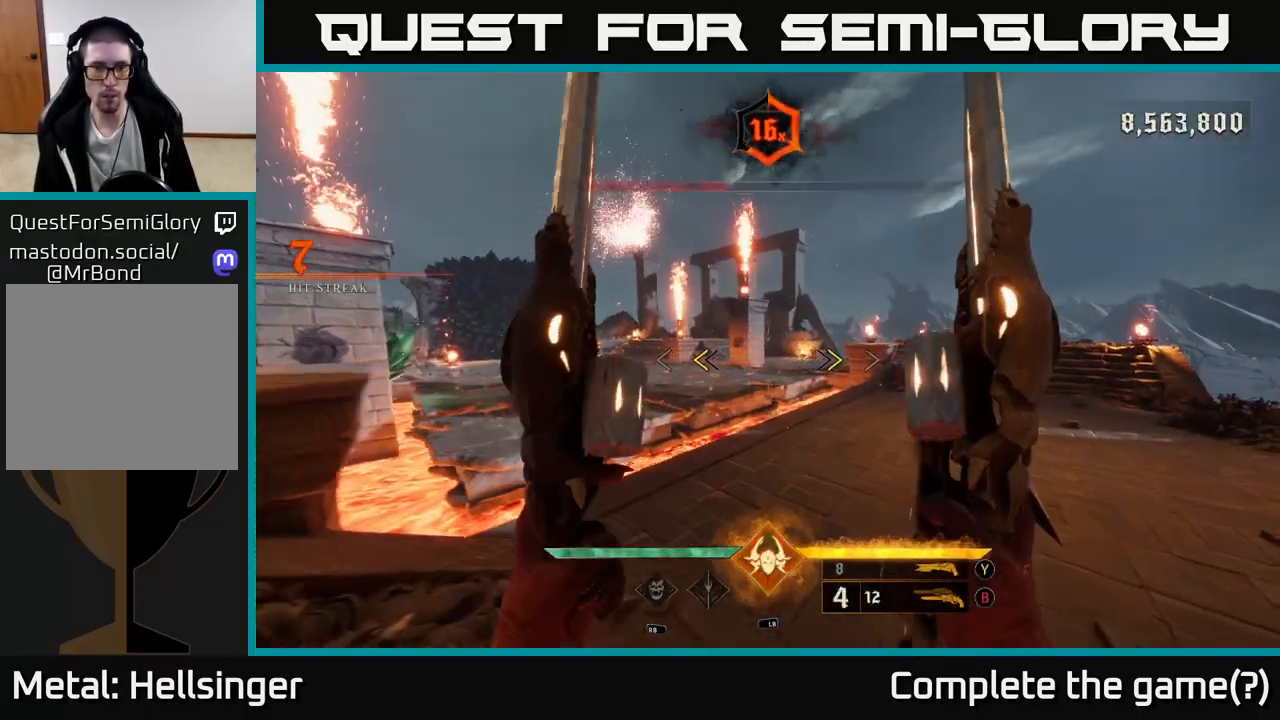
{"buttons": [], "left_stick": "right", "right_stick": "left", "events": [[100, "X", "down"], [150, "X", "up"], [317, "right_stick", "left"], [350, "left_stick", "right"]]}
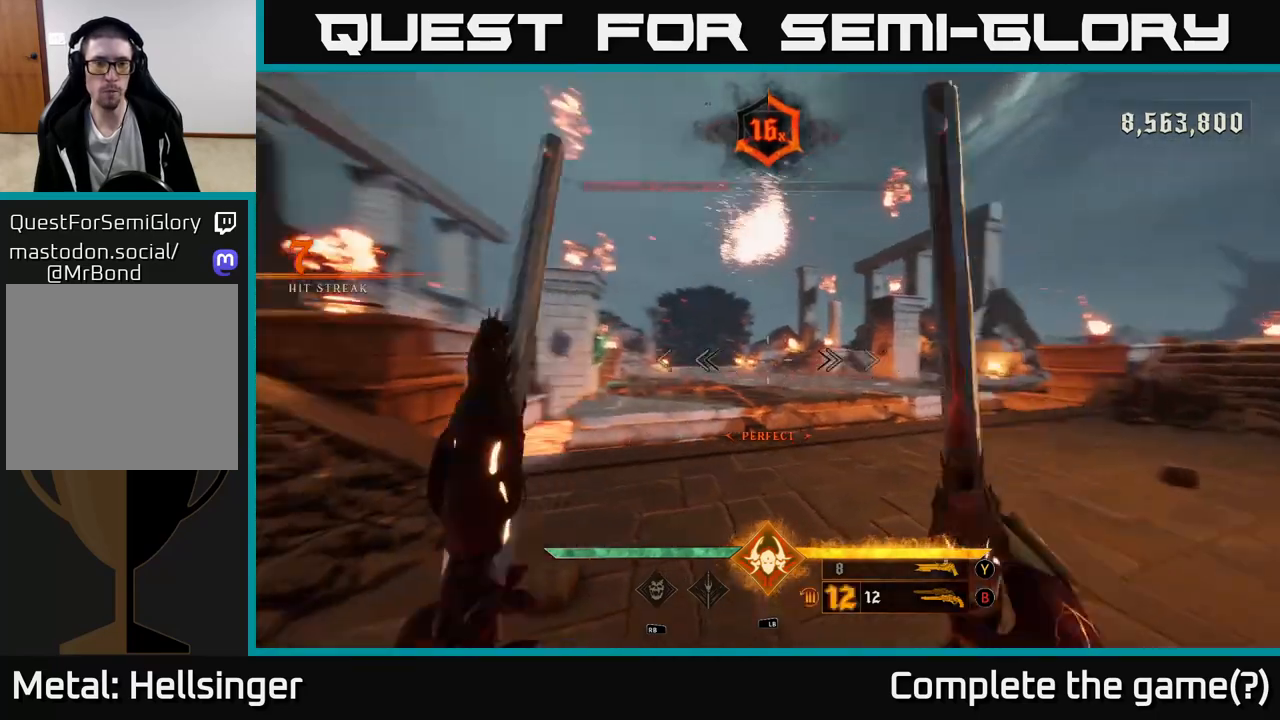
{"buttons": [], "left_stick": "right", "right_stick": "center", "events": [[167, "right_stick", "center"]]}
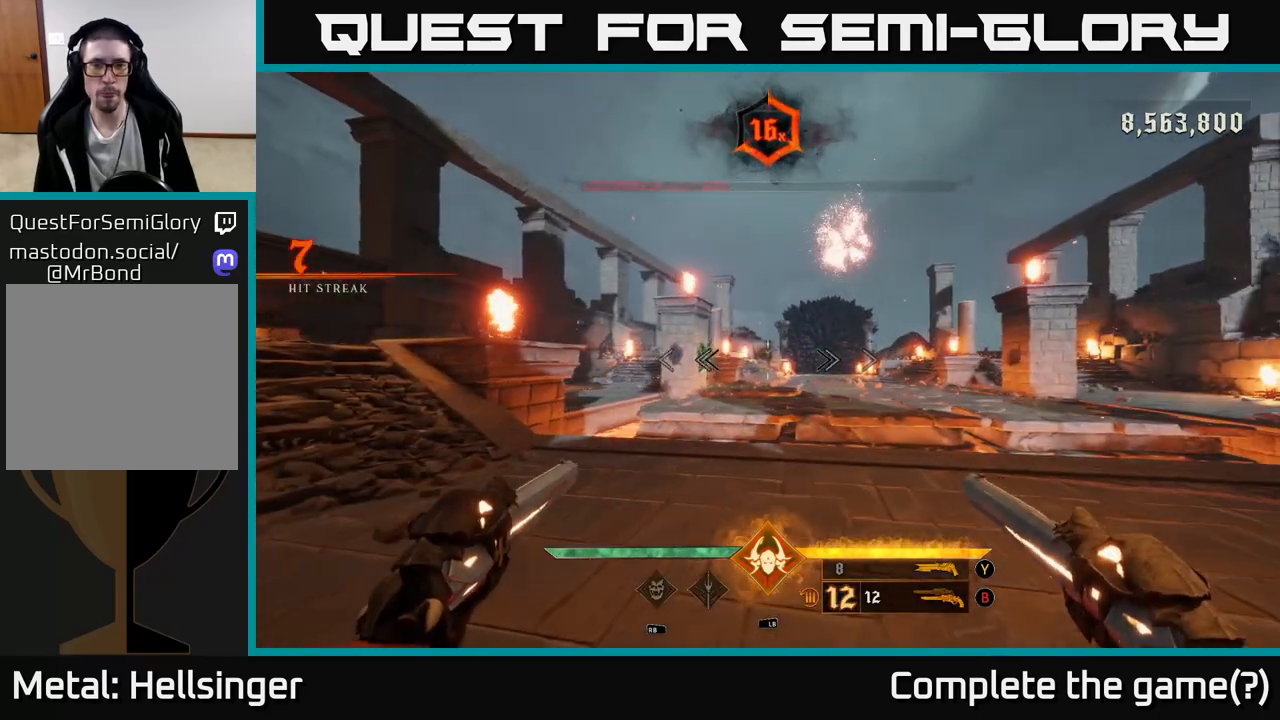
{"buttons": [], "left_stick": "right", "right_stick": "up", "events": [[67, "right_stick", "up"], [200, "left_stick", "up-right"], [250, "right_stick", "center"], [483, "right_stick", "up"], [500, "left_stick", "right"]]}
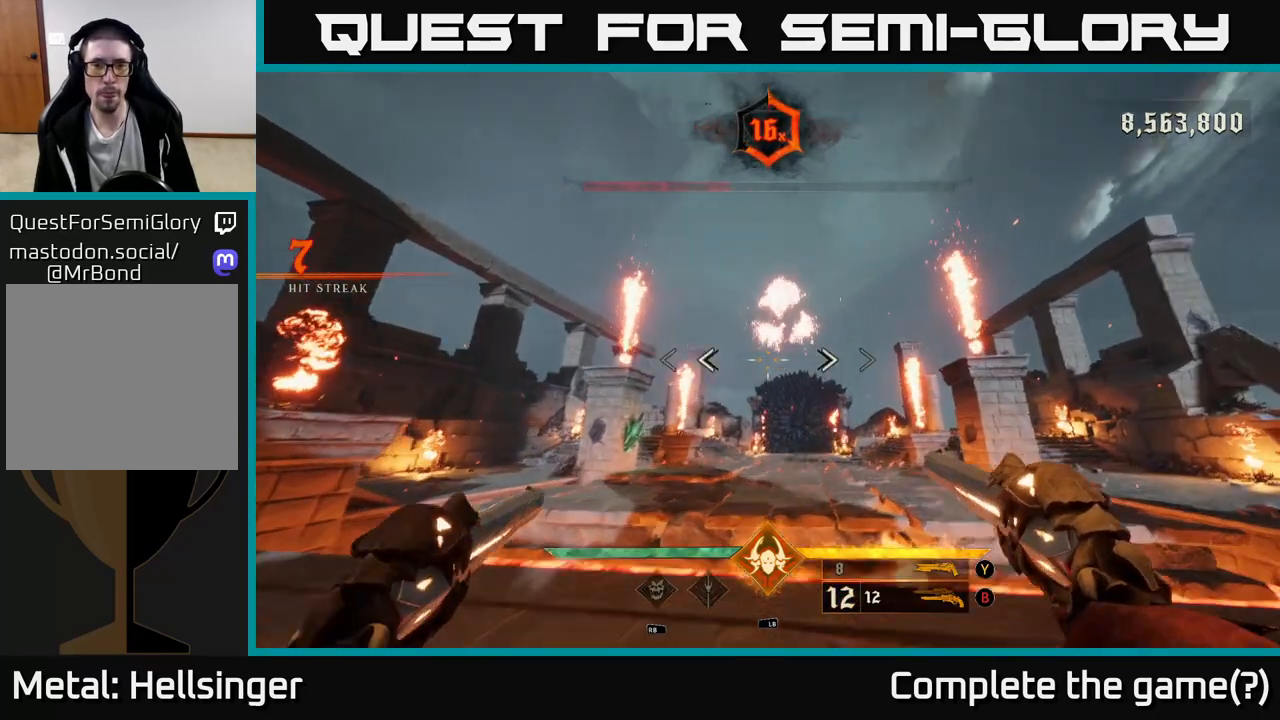
{"buttons": [], "left_stick": "left", "right_stick": "left", "events": [[117, "right_stick", "center"], [150, "left_stick", "center"], [467, "right_stick", "left"], [500, "left_stick", "left"]]}
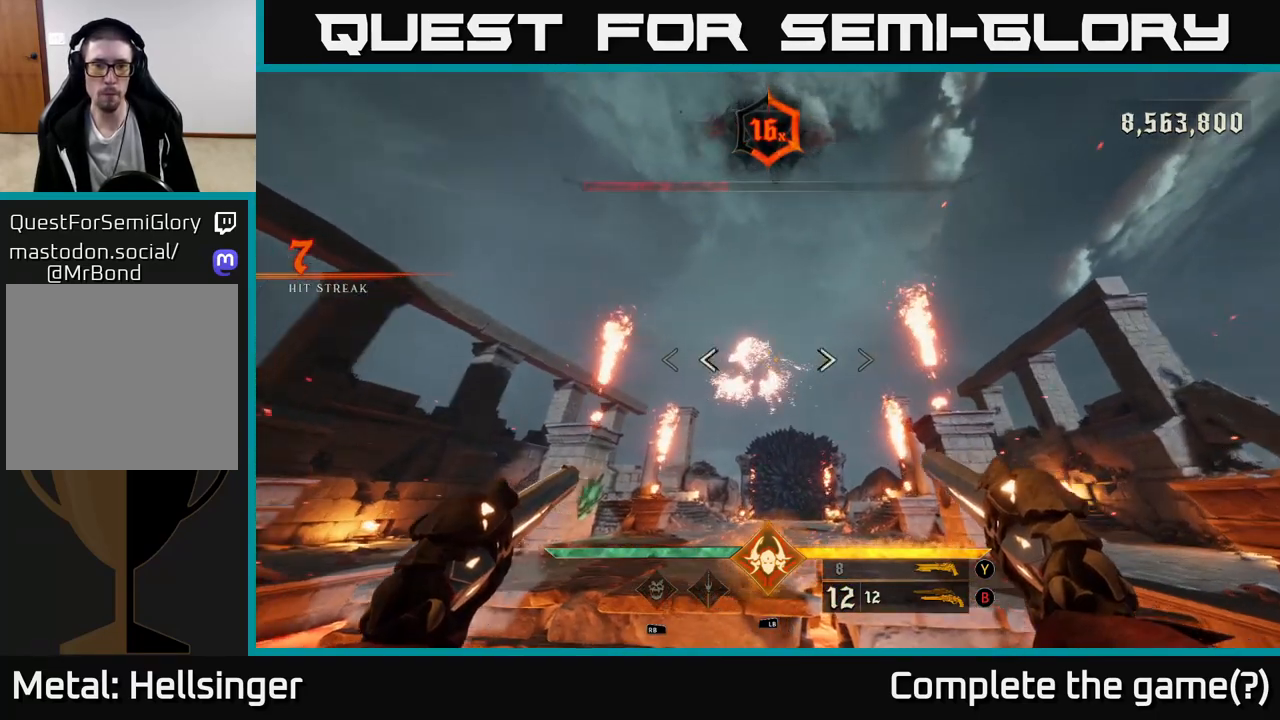
{"buttons": [], "left_stick": "center", "right_stick": "up-right", "events": [[50, "R2", "down"], [50, "right_stick", "center"], [100, "left_stick", "center"], [117, "R2", "up"], [417, "right_stick", "up"], [467, "right_stick", "up-right"]]}
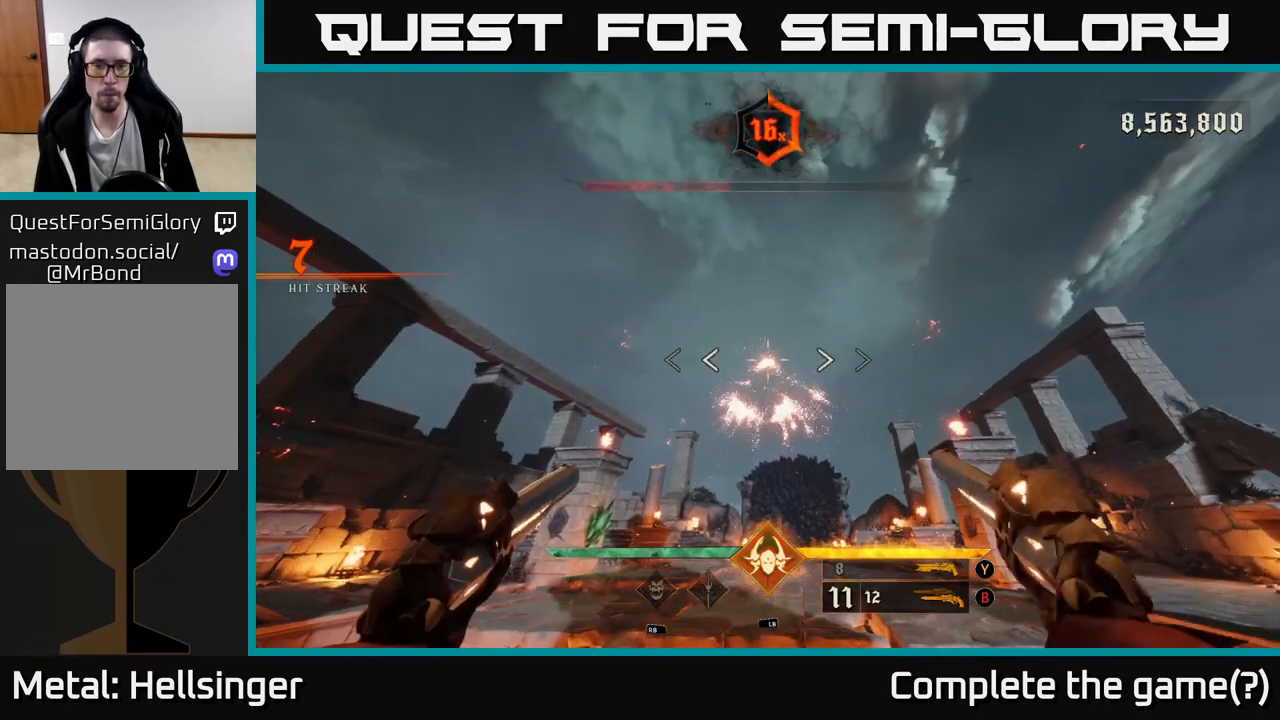
{"buttons": [], "left_stick": "center", "right_stick": "center", "events": [[17, "right_stick", "center"], [50, "R2", "down"], [67, "left_stick", "down"], [133, "R2", "up"], [250, "left_stick", "center"], [300, "right_stick", "down"], [433, "right_stick", "center"]]}
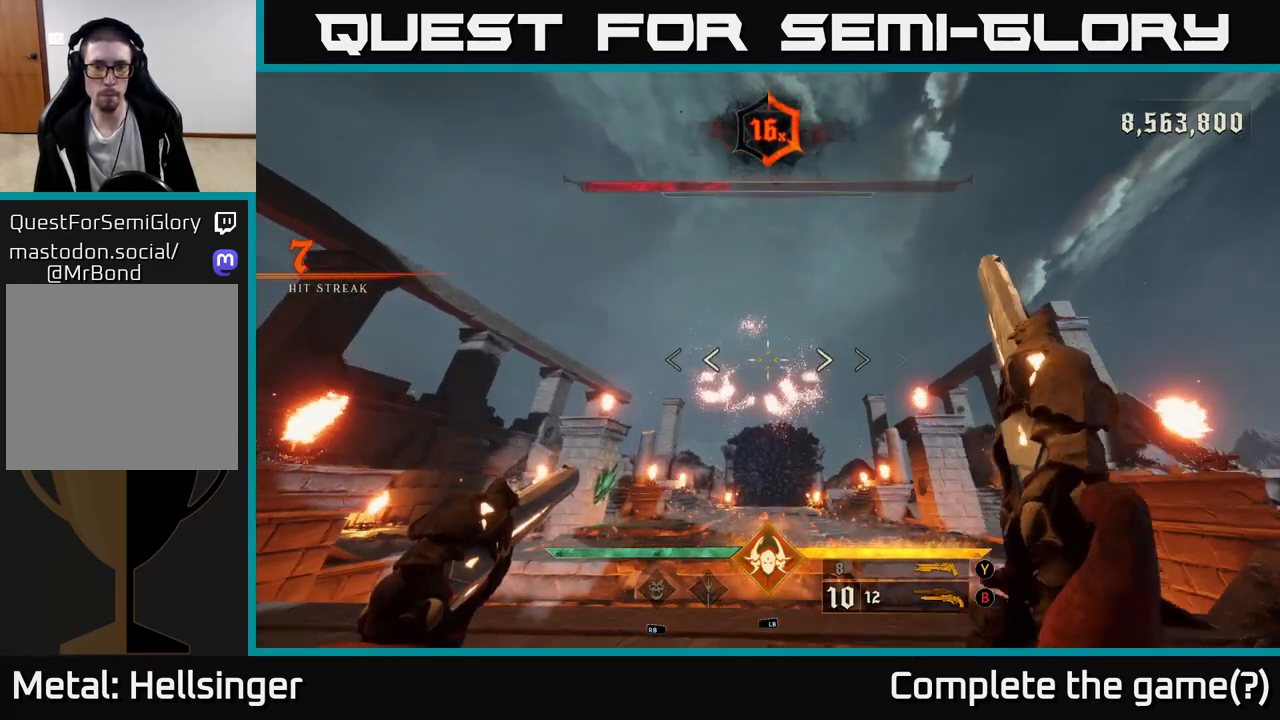
{"buttons": ["R2"], "left_stick": "center", "right_stick": "center", "events": [[283, "right_stick", "up"], [367, "right_stick", "center"], [467, "R2", "down"]]}
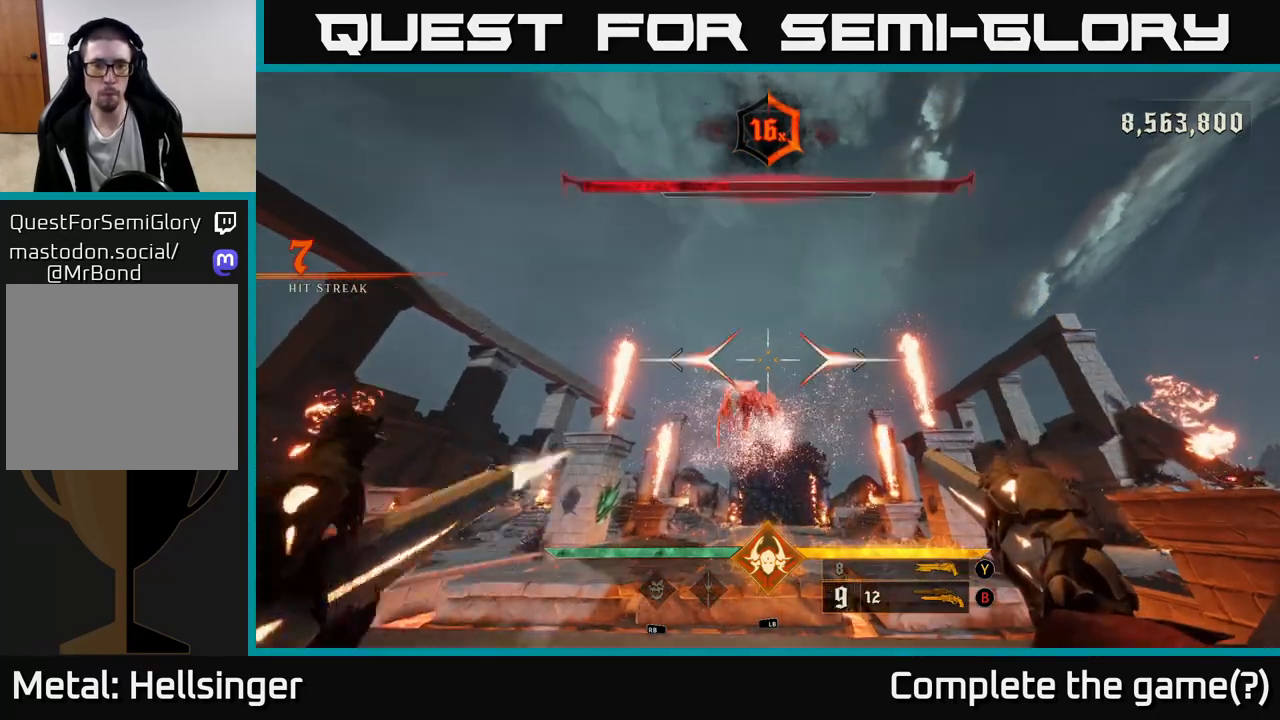
{"buttons": ["R2"], "left_stick": "center", "right_stick": "center", "events": [[17, "left_stick", "down-left"], [67, "R2", "up"], [150, "left_stick", "center"], [250, "right_stick", "down"], [400, "right_stick", "center"], [467, "R2", "down"]]}
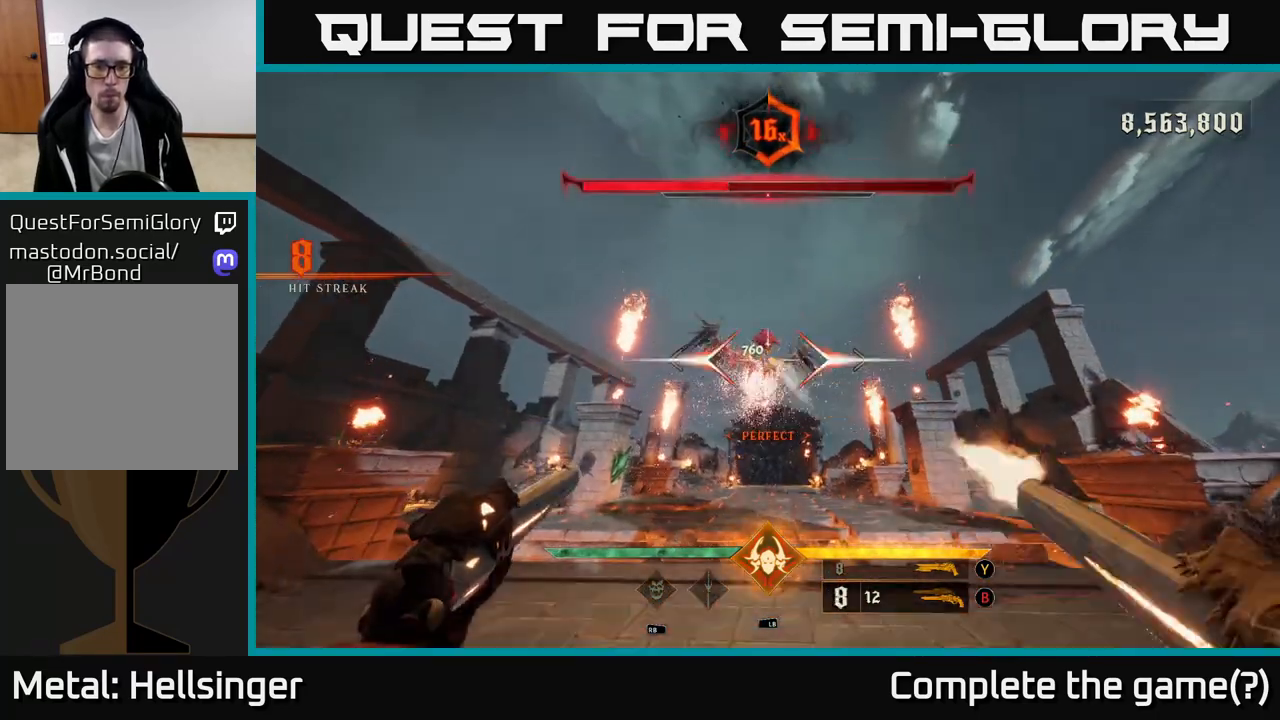
{"buttons": [], "left_stick": "center", "right_stick": "center", "events": [[50, "R2", "up"], [417, "R2", "down"], [500, "R2", "up"]]}
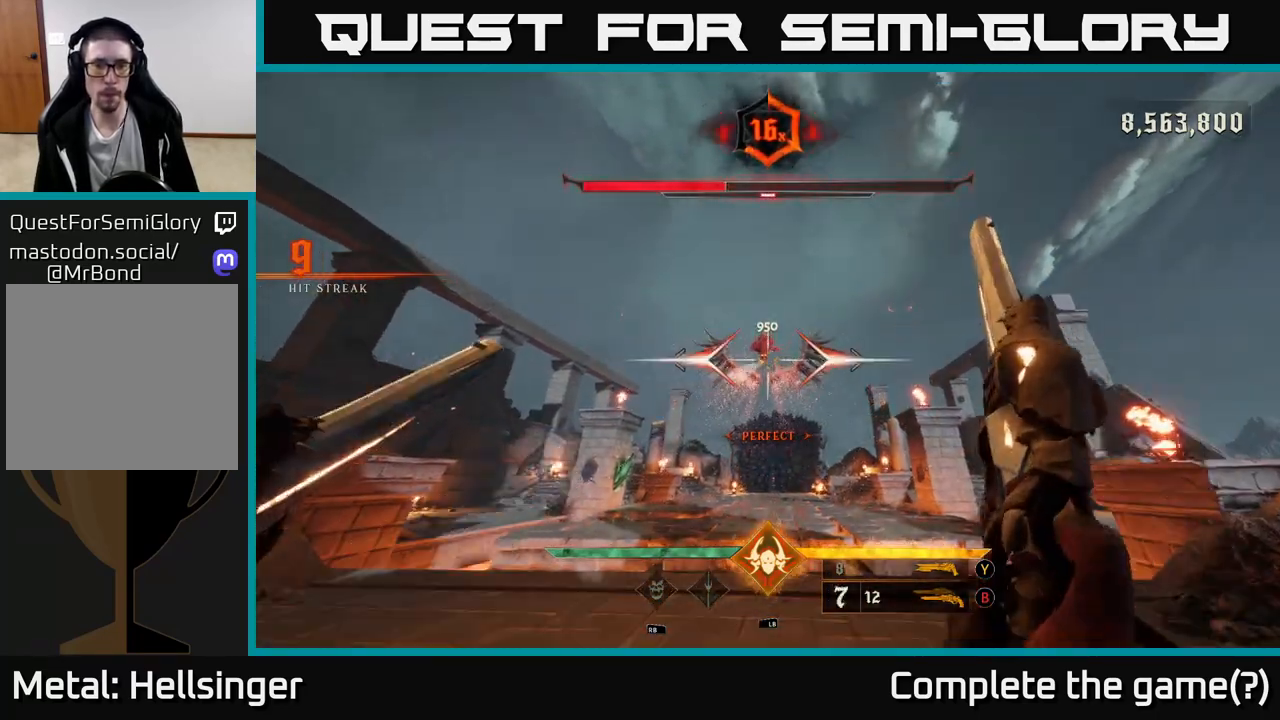
{"buttons": [], "left_stick": "center", "right_stick": "center", "events": [[217, "right_stick", "up-left"], [283, "right_stick", "center"], [383, "R2", "down"], [467, "R2", "up"]]}
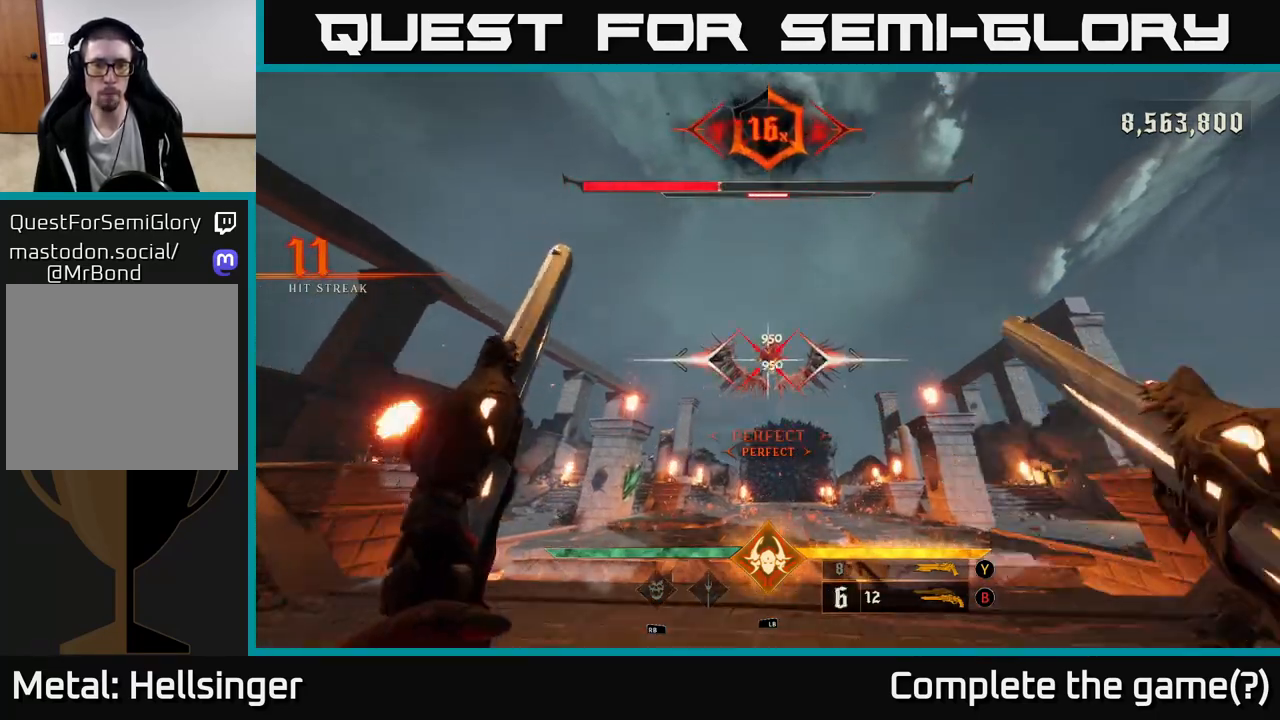
{"buttons": [], "left_stick": "center", "right_stick": "center", "events": [[183, "right_stick", "up"], [267, "right_stick", "center"], [383, "R2", "down"], [467, "R2", "up"]]}
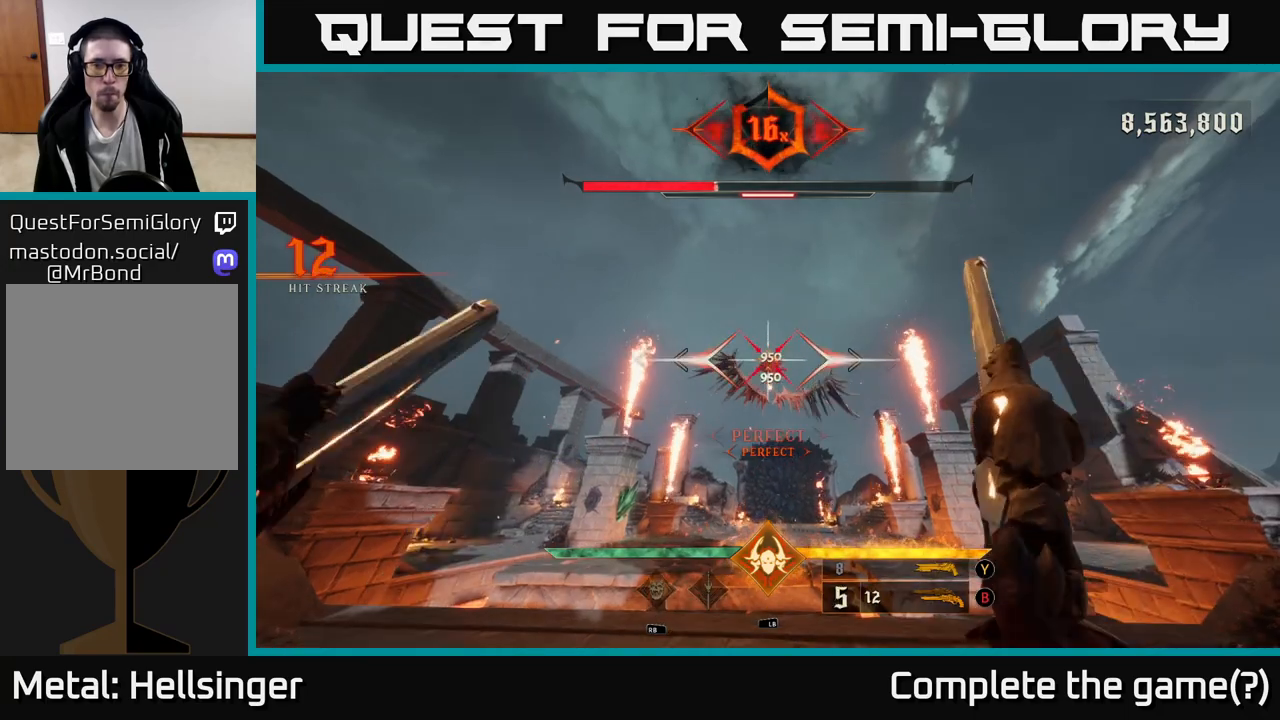
{"buttons": [], "left_stick": "center", "right_stick": "center", "events": [[150, "right_stick", "down-right"], [233, "right_stick", "center"], [367, "R2", "down"], [417, "R2", "up"]]}
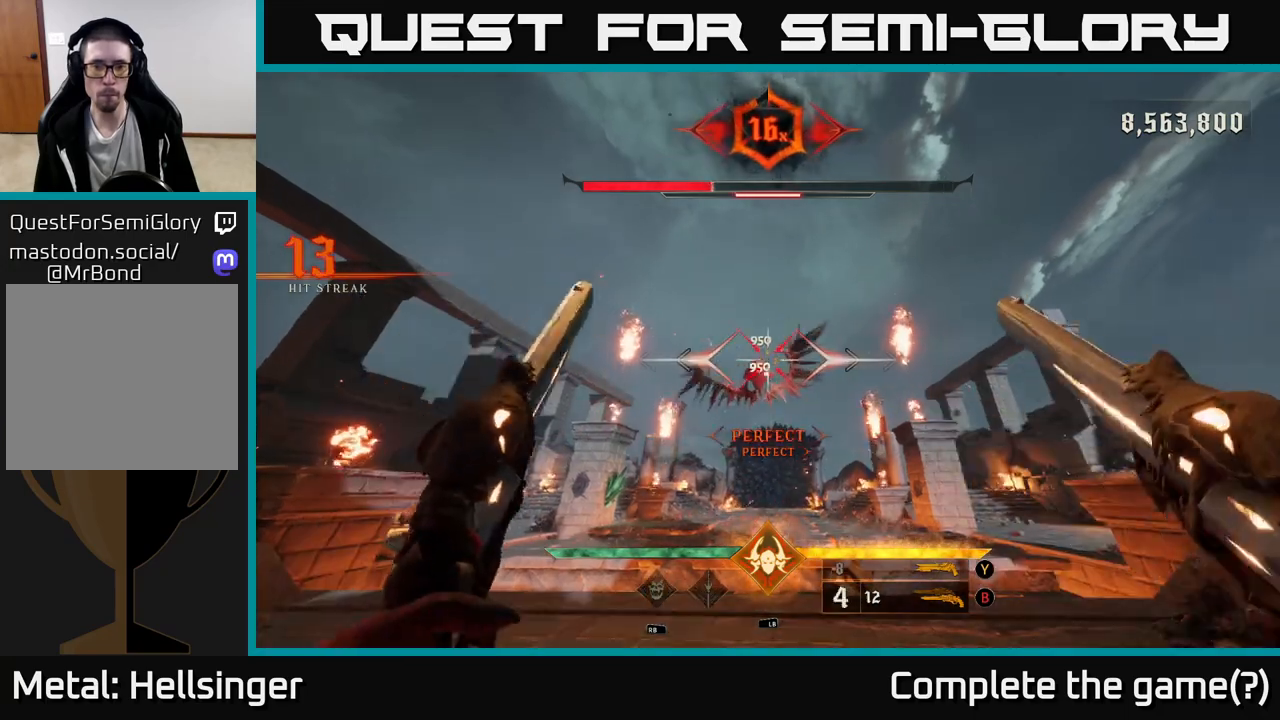
{"buttons": [], "left_stick": "left", "right_stick": "center", "events": [[33, "left_stick", "up"], [183, "left_stick", "center"], [333, "R2", "down"], [367, "left_stick", "left"], [417, "R2", "up"]]}